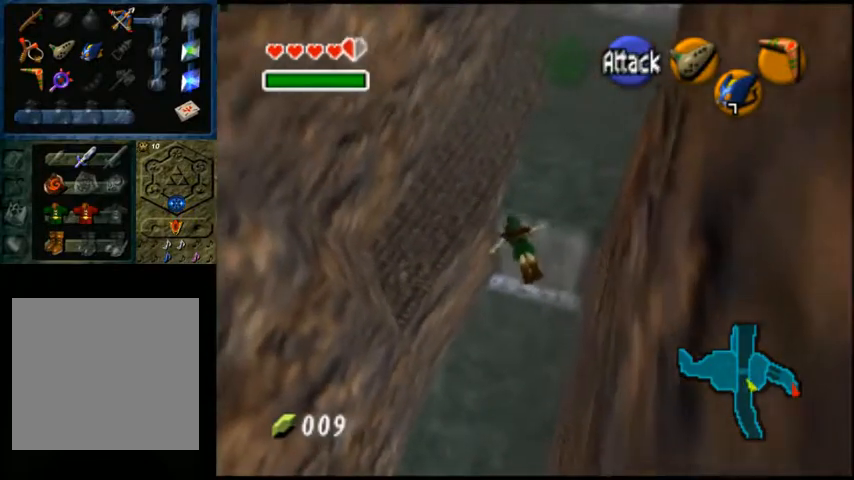
Gameplay with a controller (Xbox layout); each line is a JSON object with the inputs held at the frame after it. "events" lists button and stick changes between this image and that frame as [ms after this image, input, new state], when the widget could be followed in between.
{"buttons": [], "left_stick": "up-left", "right_stick": "center", "events": []}
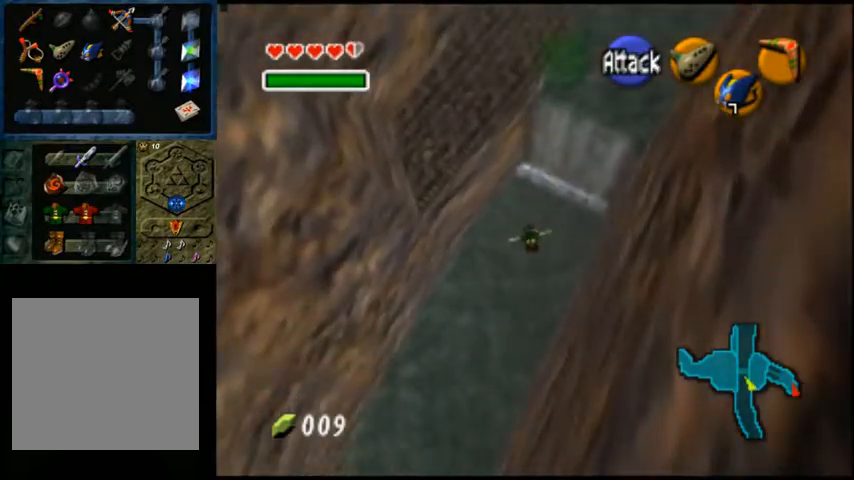
{"buttons": [], "left_stick": "up-left", "right_stick": "center", "events": []}
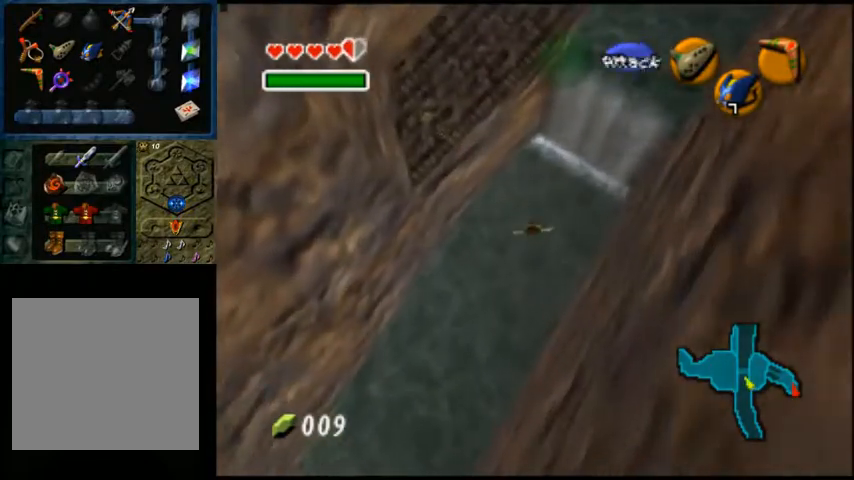
{"buttons": [], "left_stick": "up-left", "right_stick": "center", "events": []}
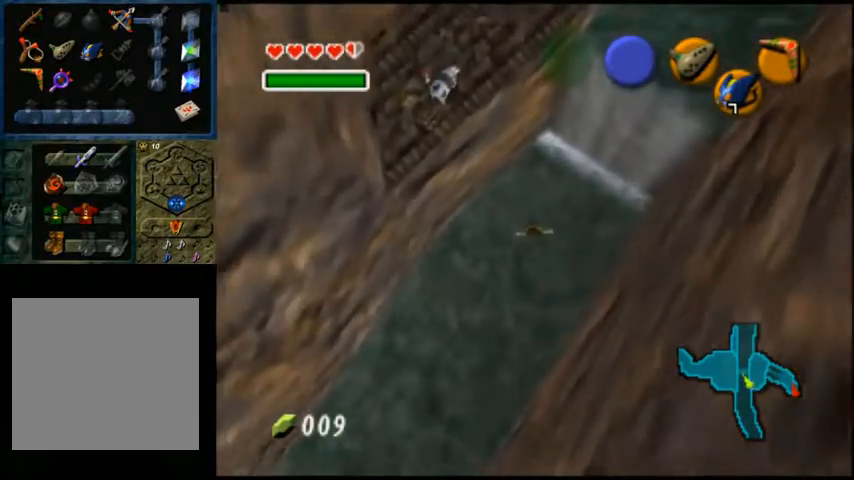
{"buttons": [], "left_stick": "up-left", "right_stick": "center", "events": []}
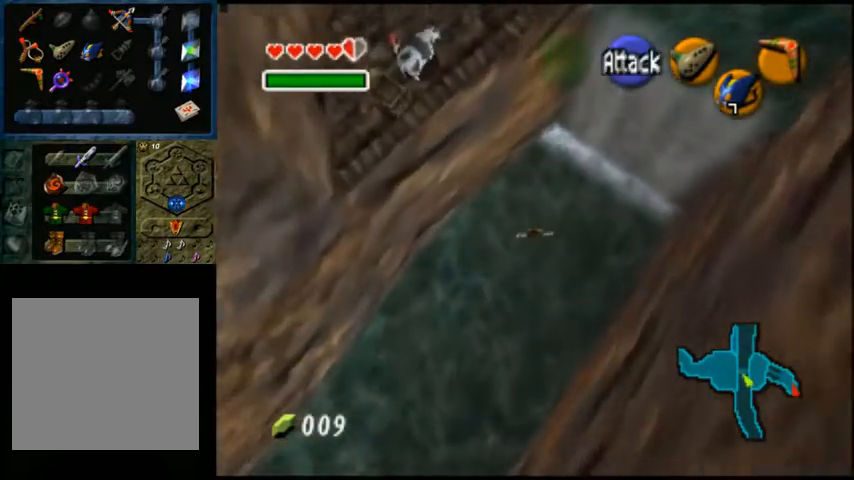
{"buttons": [], "left_stick": "up-left", "right_stick": "center", "events": []}
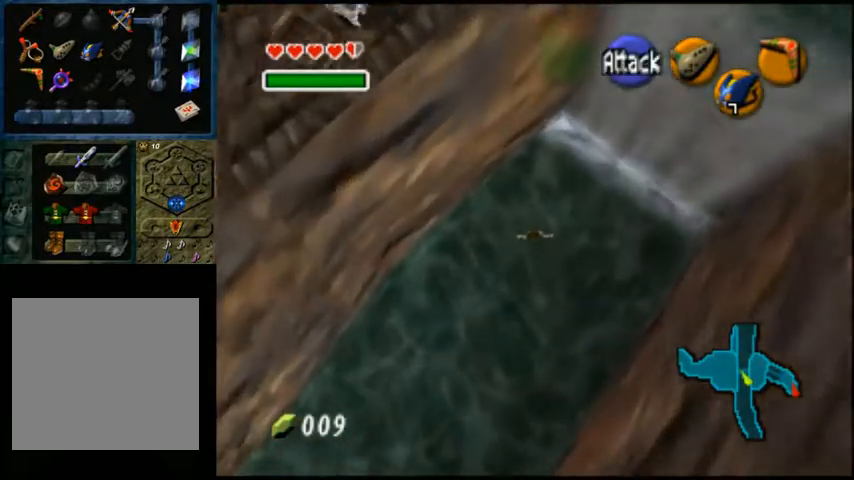
{"buttons": [], "left_stick": "up-left", "right_stick": "center", "events": []}
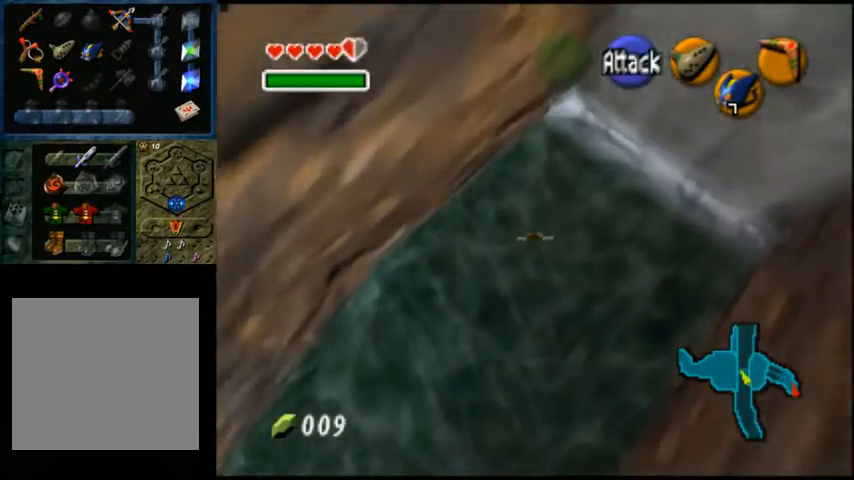
{"buttons": [], "left_stick": "up-left", "right_stick": "center", "events": []}
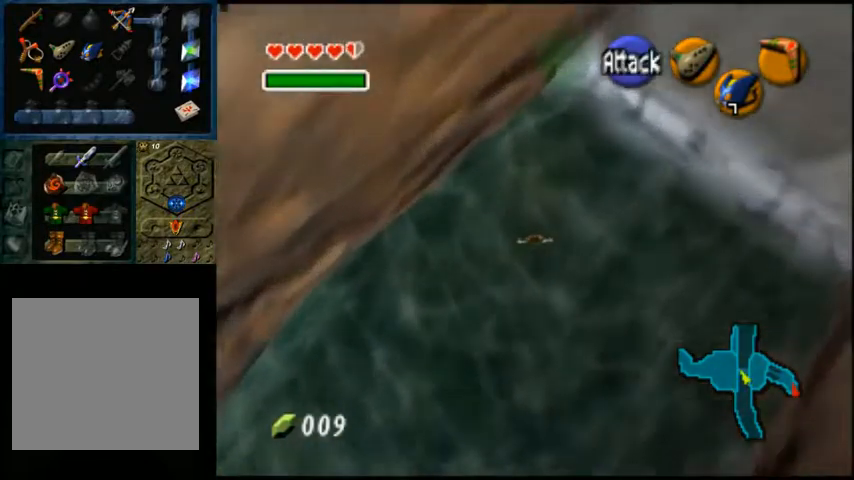
{"buttons": [], "left_stick": "center", "right_stick": "center", "events": [[33, "left_stick", "center"]]}
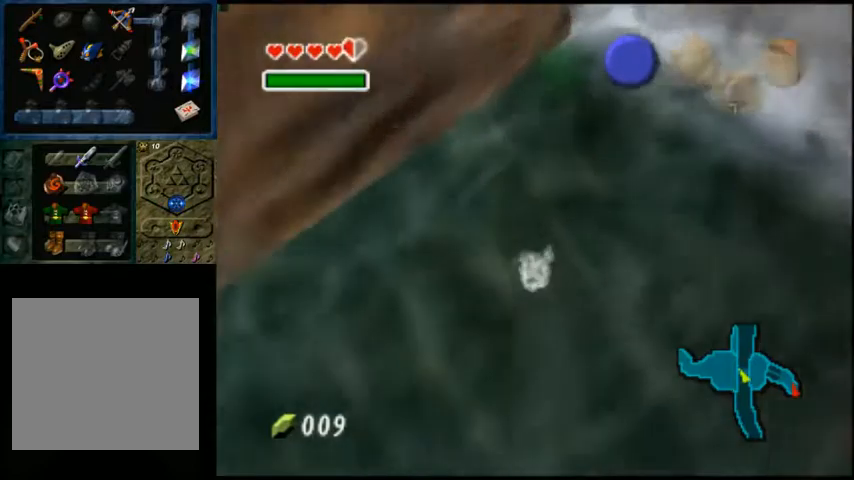
{"buttons": [], "left_stick": "center", "right_stick": "center", "events": []}
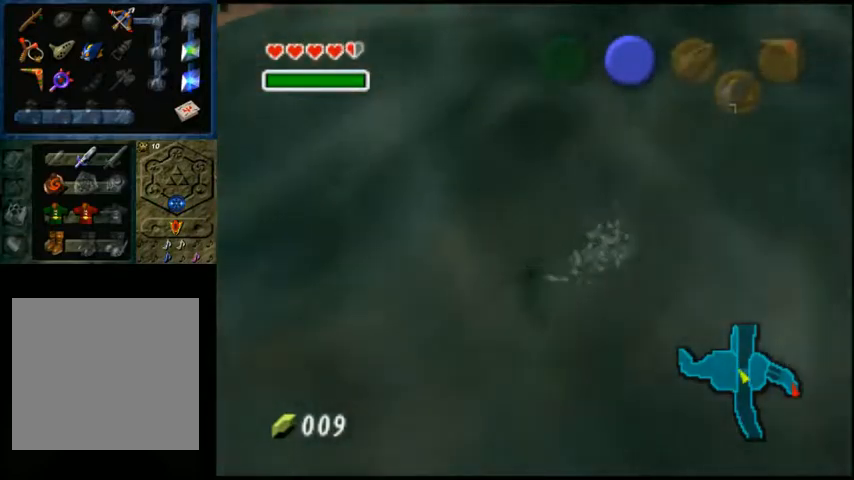
{"buttons": [], "left_stick": "center", "right_stick": "center", "events": []}
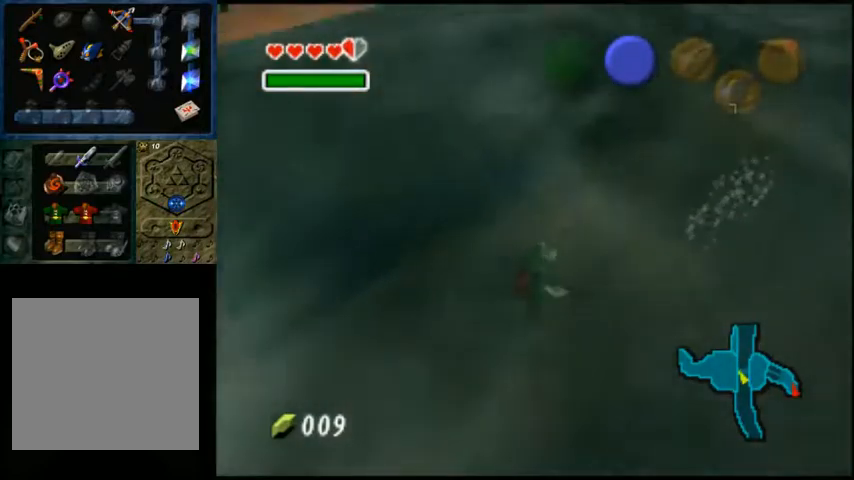
{"buttons": ["A", "X"], "left_stick": "center", "right_stick": "center", "events": [[467, "A", "down"], [467, "X", "down"]]}
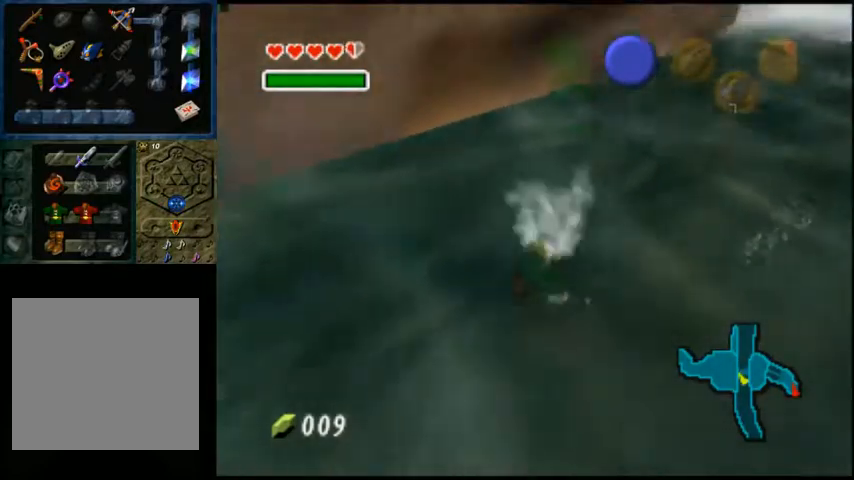
{"buttons": [], "left_stick": "center", "right_stick": "center", "events": [[200, "A", "up"], [200, "X", "up"]]}
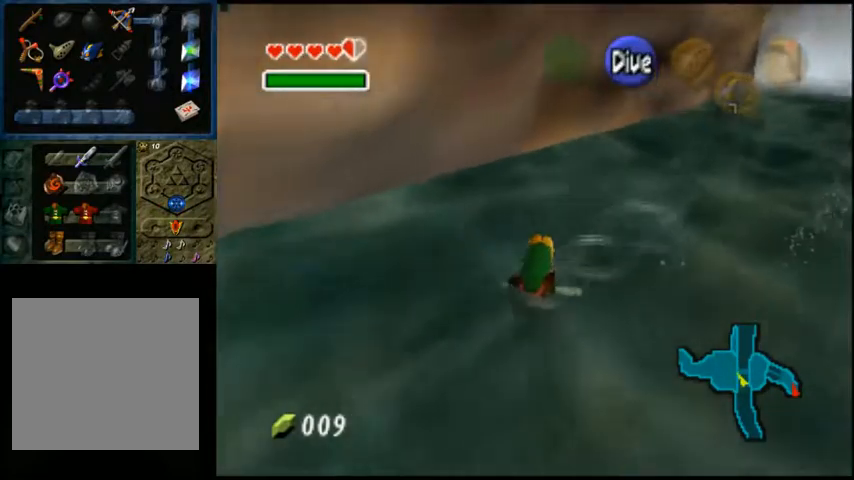
{"buttons": [], "left_stick": "center", "right_stick": "center", "events": []}
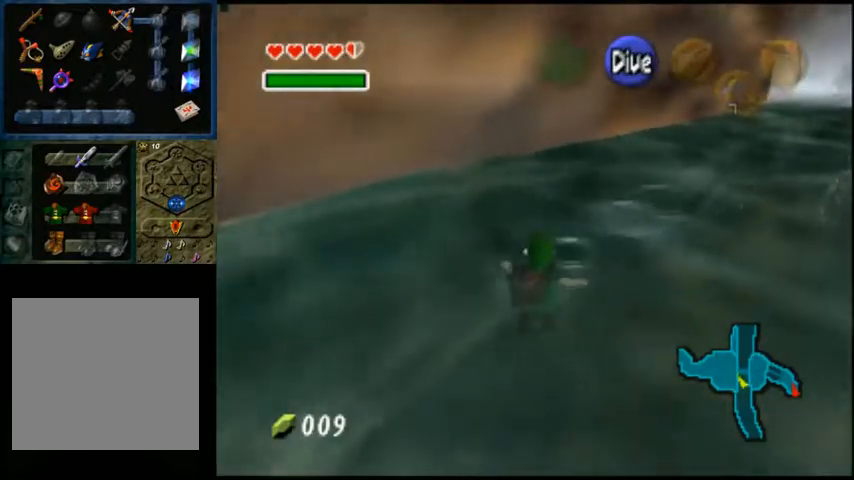
{"buttons": [], "left_stick": "center", "right_stick": "center", "events": []}
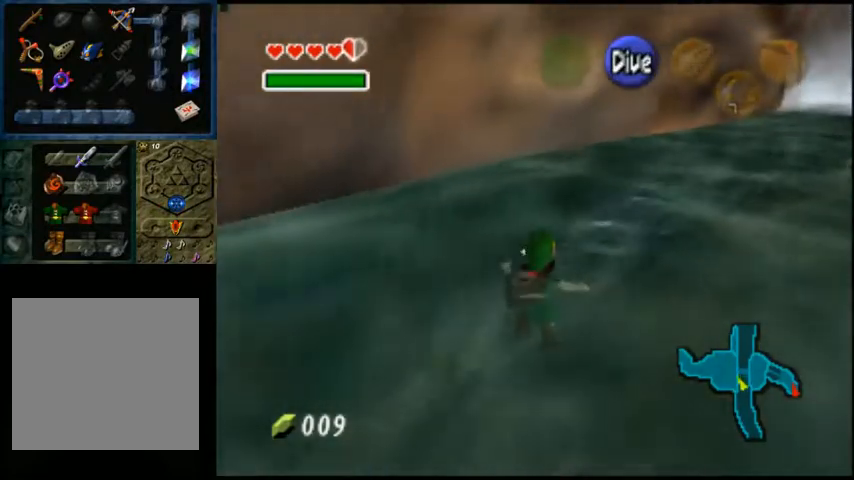
{"buttons": [], "left_stick": "left", "right_stick": "center", "events": [[500, "left_stick", "left"]]}
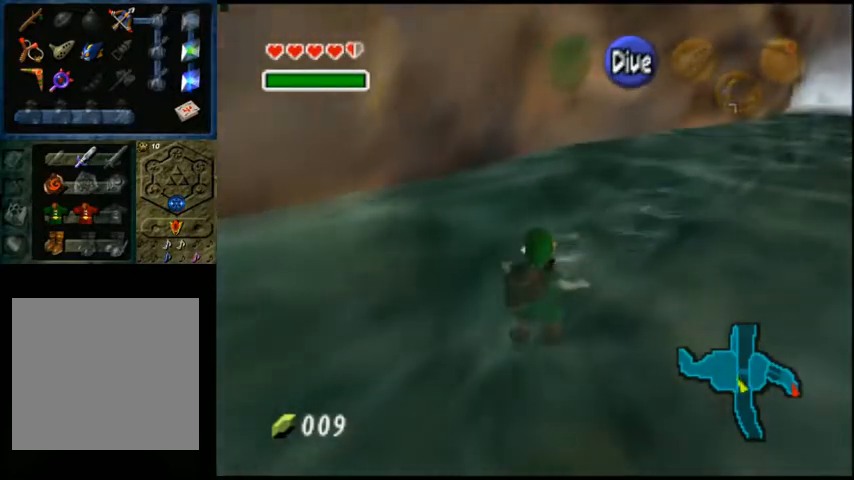
{"buttons": [], "left_stick": "down-left", "right_stick": "center", "events": [[233, "left_stick", "down-left"]]}
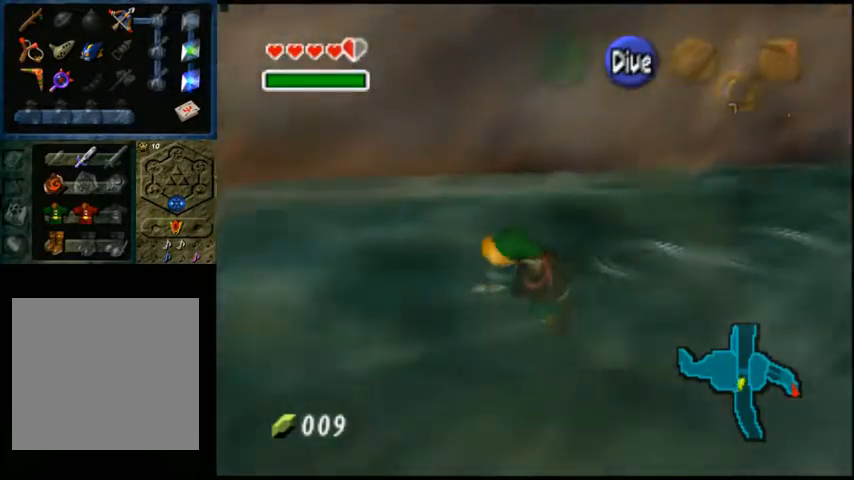
{"buttons": [], "left_stick": "up-left", "right_stick": "center", "events": [[133, "left_stick", "left"], [233, "left_stick", "up-left"]]}